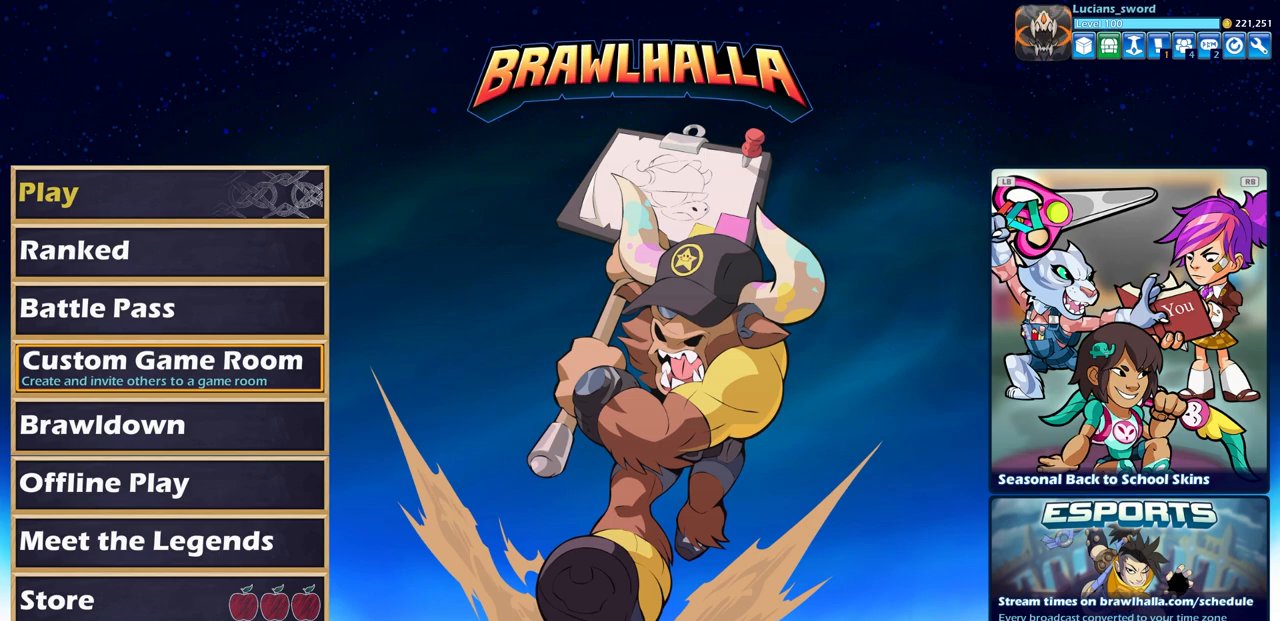
Gameplay with a controller (PlayStation layout); each line is a JSON object with the inputs held at the frame after it. "events" lists button and stick changes between this image and that frame as [ms after this image, input, new state], when the widget could be followed in between. Not read: SELECT.
{"buttons": [], "left_stick": "center", "right_stick": "center", "events": [[333, "DPAD_DOWN", "down"], [433, "DPAD_DOWN", "up"]]}
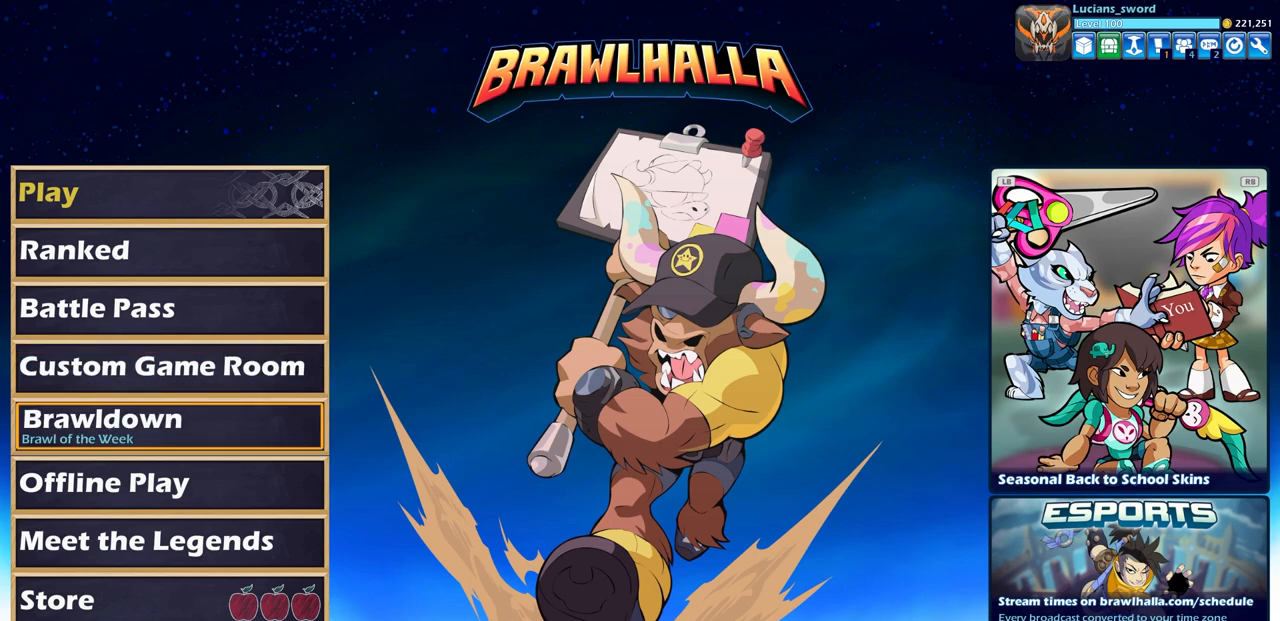
{"buttons": [], "left_stick": "center", "right_stick": "center", "events": []}
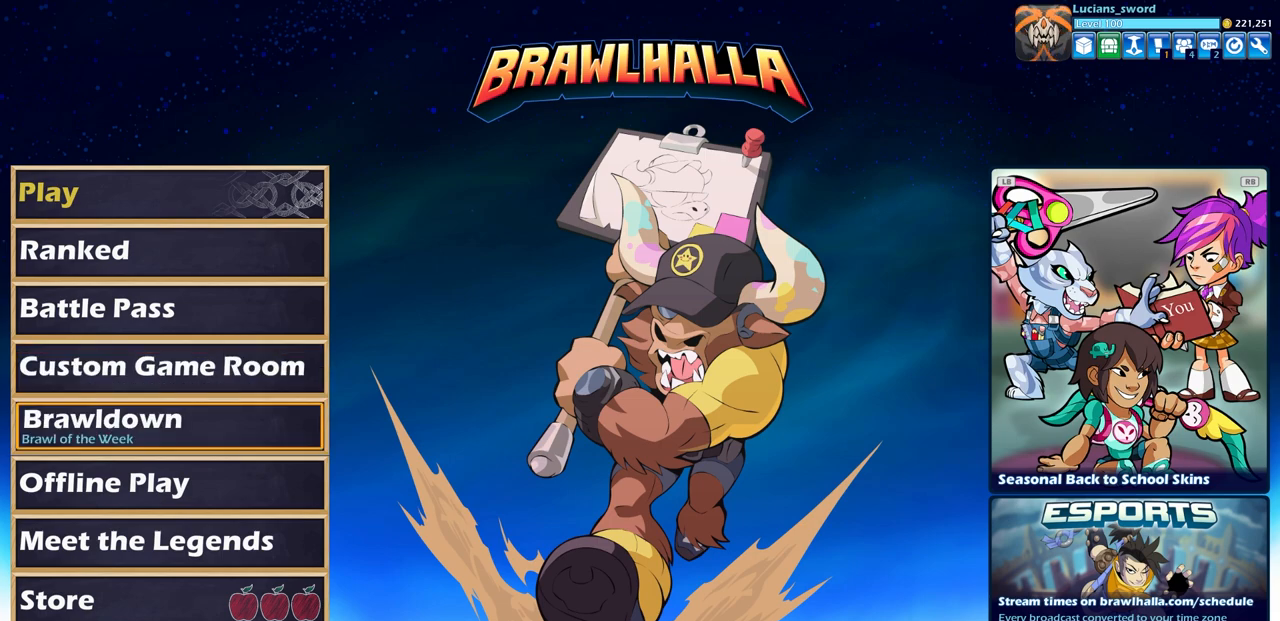
{"buttons": ["DPAD_DOWN"], "left_stick": "center", "right_stick": "center", "events": [[17, "DPAD_DOWN", "down"], [167, "DPAD_DOWN", "up"], [250, "DPAD_DOWN", "down"], [383, "DPAD_DOWN", "up"], [450, "DPAD_DOWN", "down"]]}
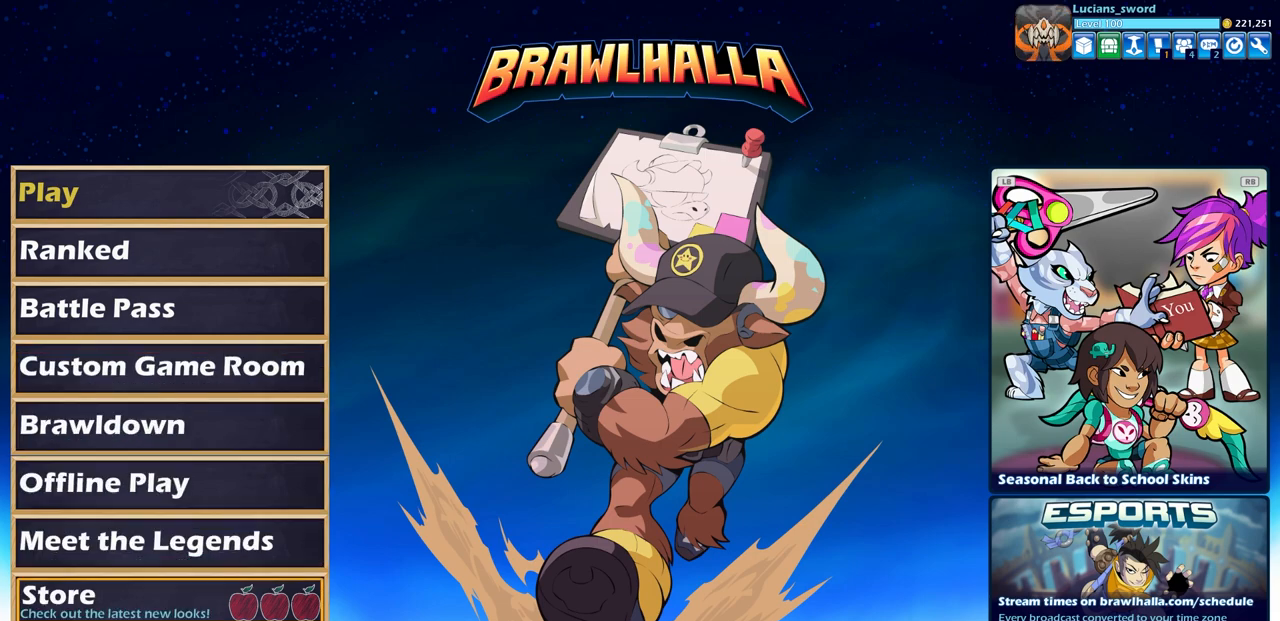
{"buttons": [], "left_stick": "center", "right_stick": "center", "events": [[33, "DPAD_DOWN", "up"], [317, "CROSS", "down"], [367, "CROSS", "up"]]}
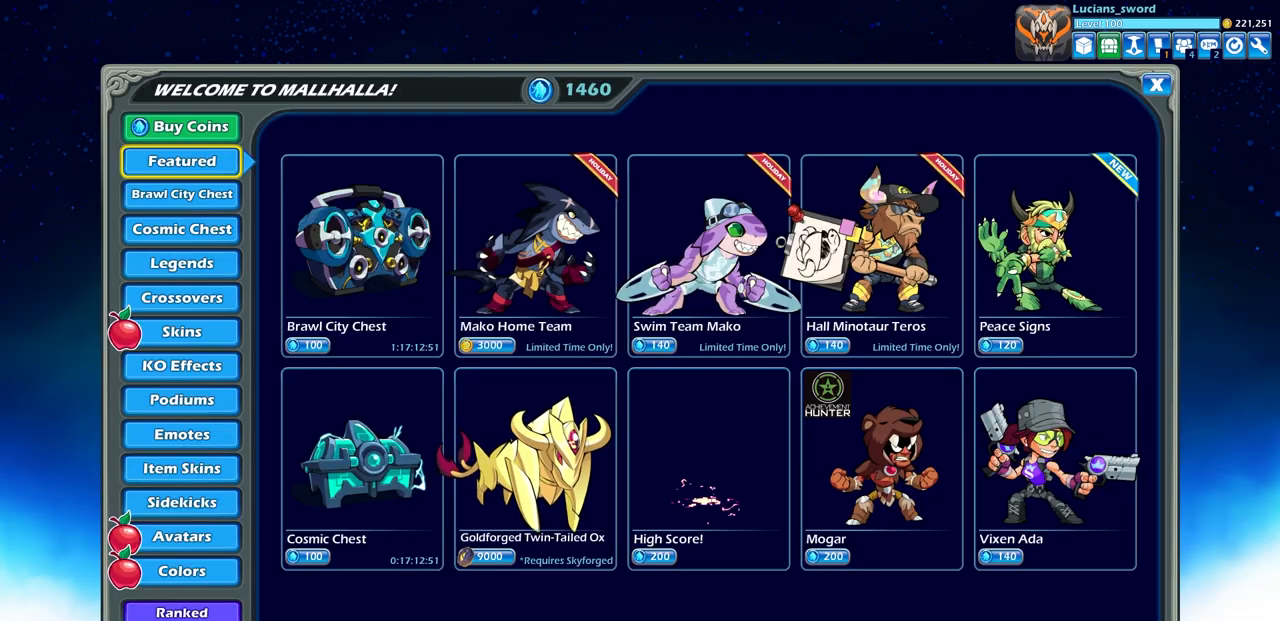
{"buttons": [], "left_stick": "center", "right_stick": "center", "events": []}
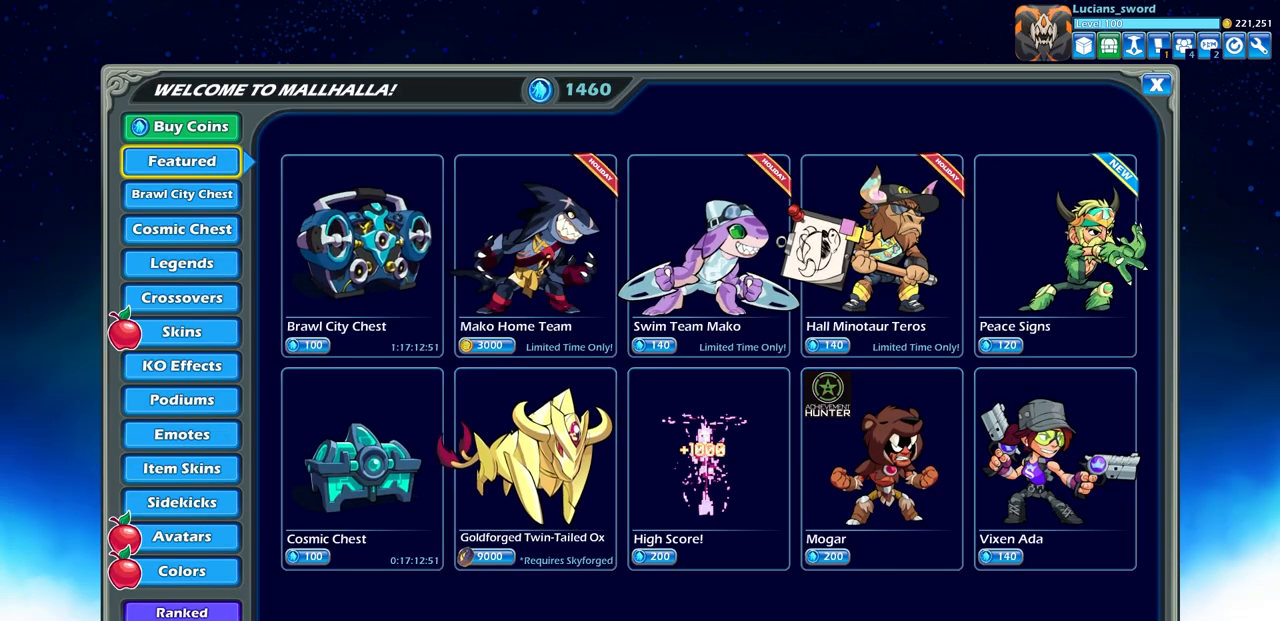
{"buttons": [], "left_stick": "center", "right_stick": "center", "events": [[67, "DPAD_RIGHT", "down"], [150, "DPAD_RIGHT", "up"]]}
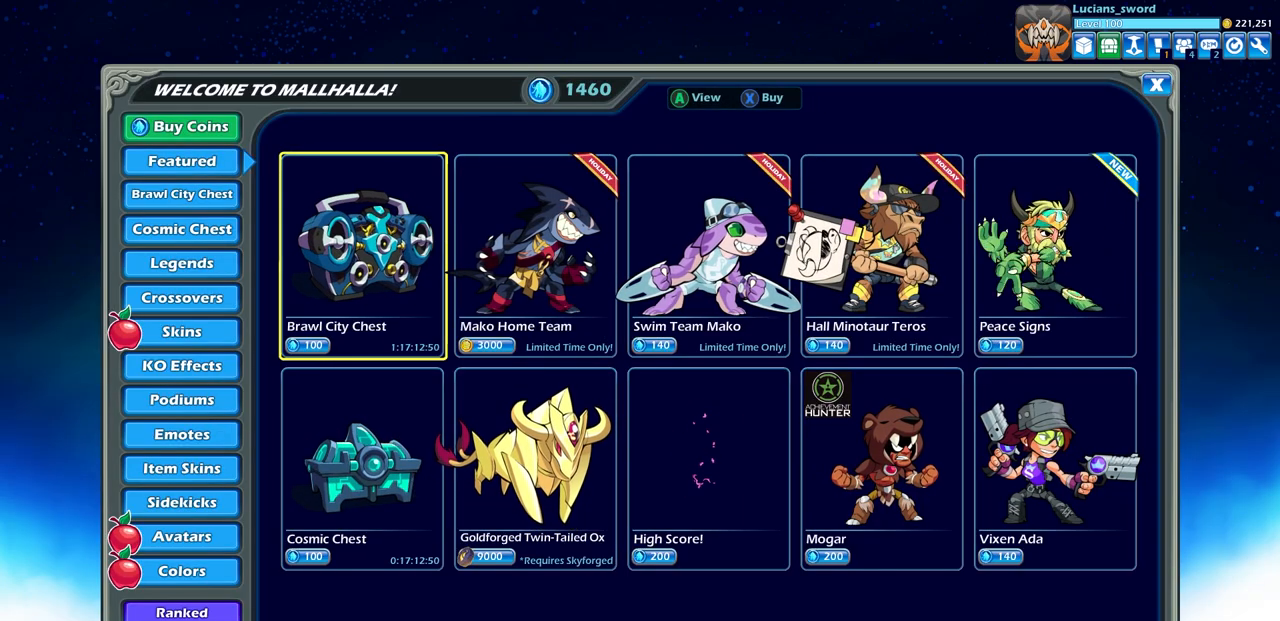
{"buttons": [], "left_stick": "center", "right_stick": "center", "events": [[17, "DPAD_RIGHT", "down"], [133, "DPAD_RIGHT", "up"], [383, "DPAD_RIGHT", "down"], [500, "DPAD_RIGHT", "up"]]}
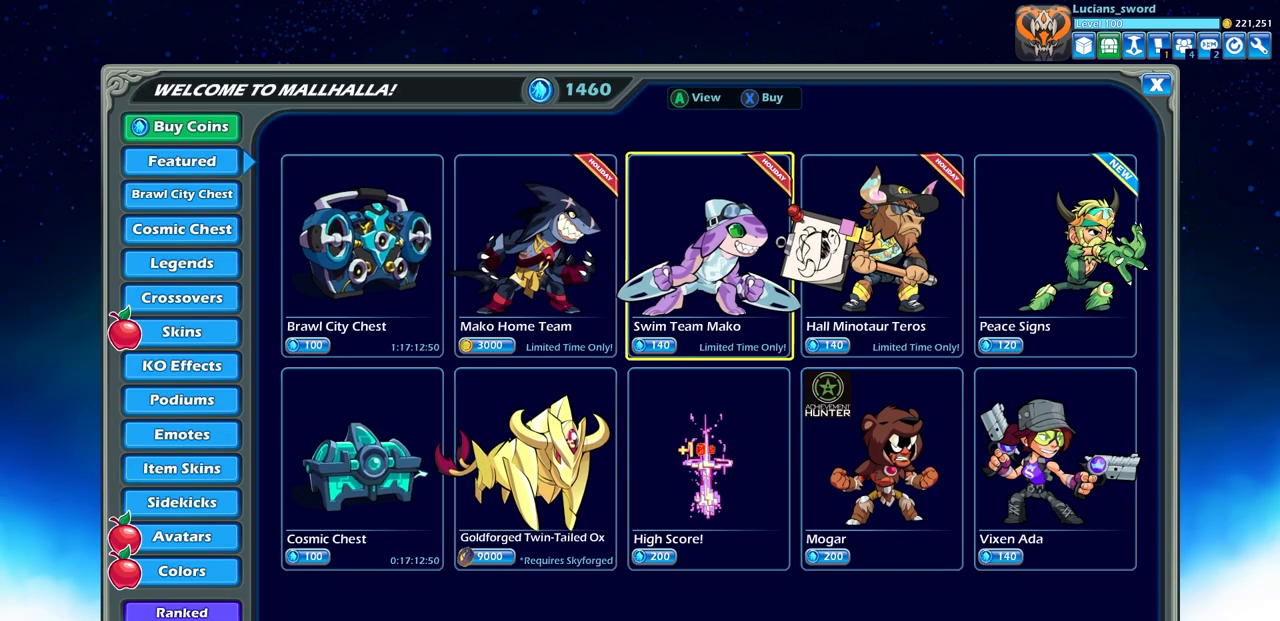
{"buttons": [], "left_stick": "center", "right_stick": "center", "events": []}
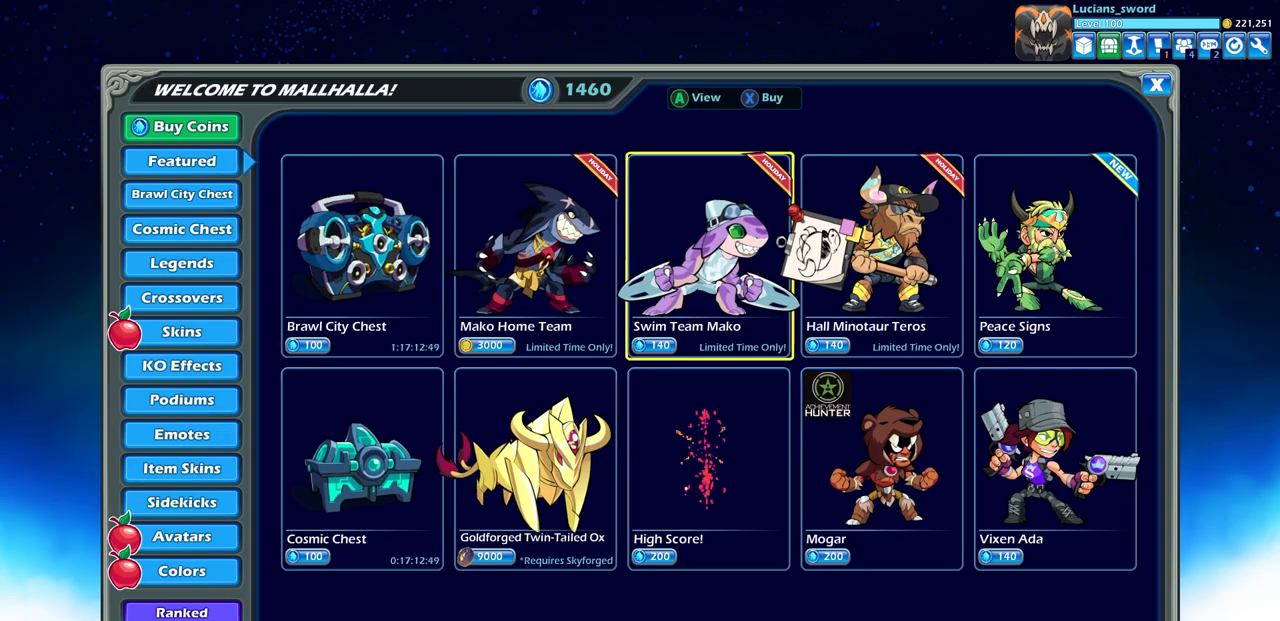
{"buttons": [], "left_stick": "center", "right_stick": "center", "events": []}